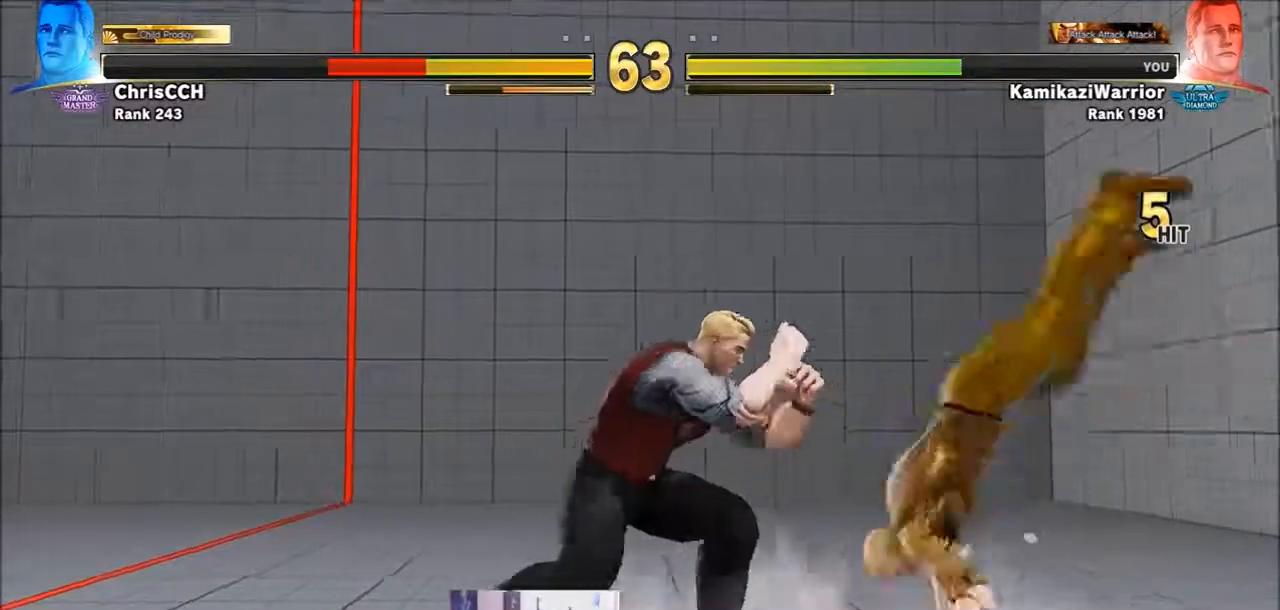
Gameplay with a controller (arcade stick); each line is a JSON object with the inputs held at the frame after it. "events" lists button and stick changes between this image and that frame as [ms after this image, input, new state], when the widget could be followed in between. Not read: L3 R3 SELECT.
{"buttons": [], "left_stick": "center", "events": [[250, "left_stick", "down-right"], [333, "SQUARE", "down"], [400, "left_stick", "center"], [483, "SQUARE", "up"]]}
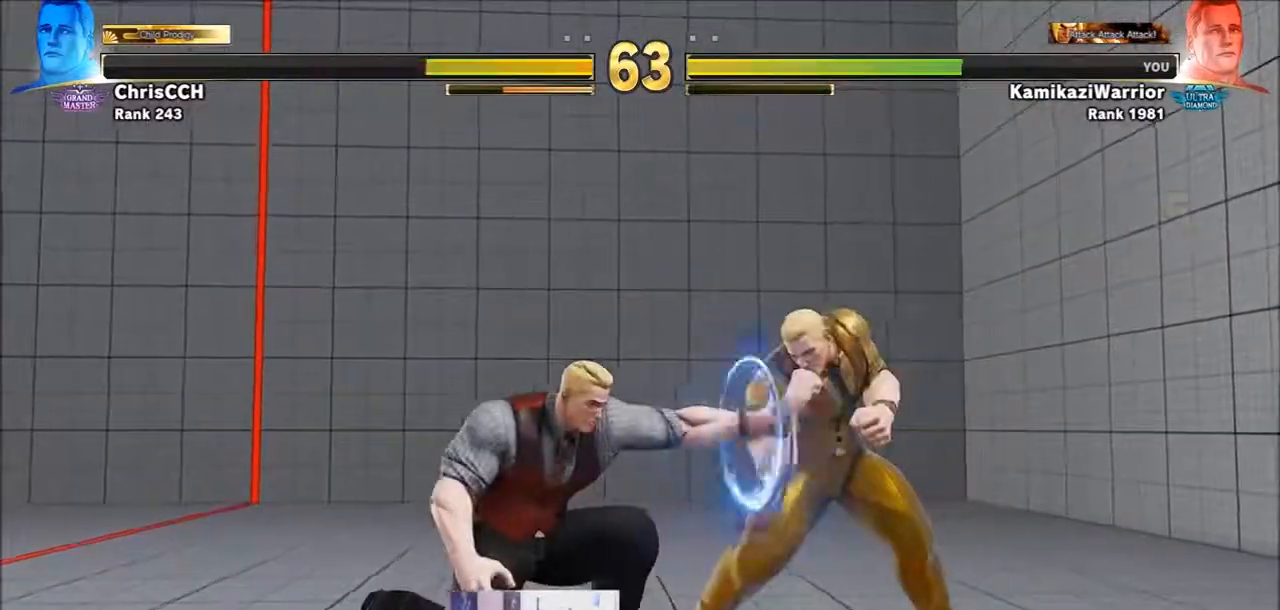
{"buttons": [], "left_stick": "center", "events": [[17, "left_stick", "left"], [217, "left_stick", "center"], [250, "R2", "down"], [333, "R2", "up"], [400, "R2", "down"], [483, "R2", "up"]]}
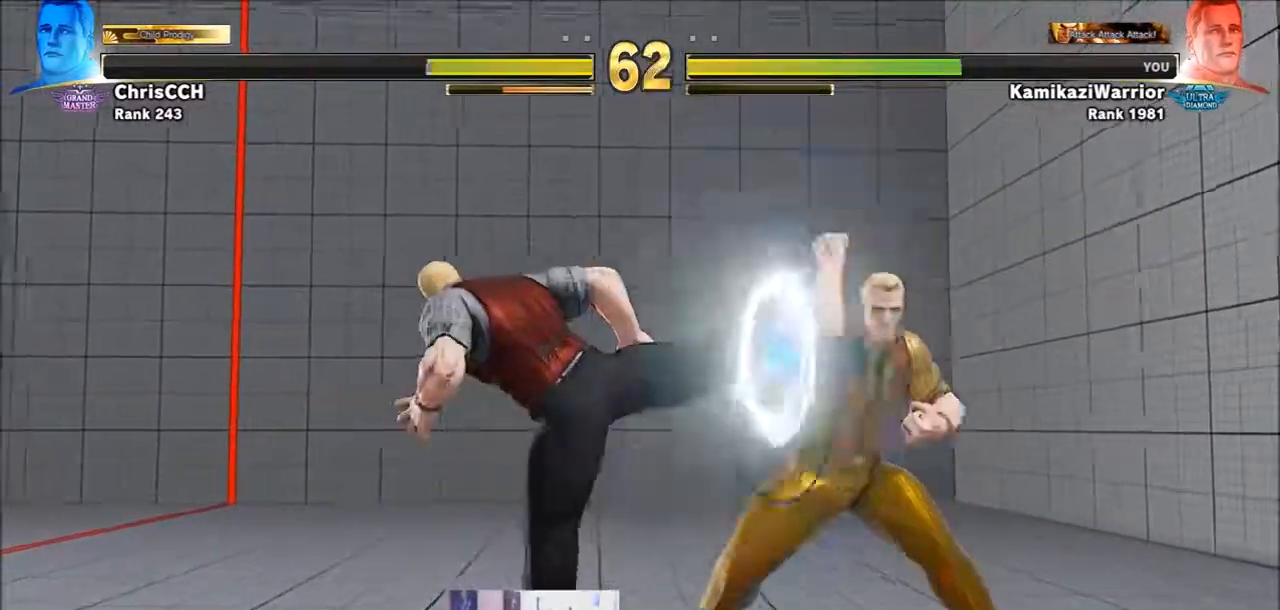
{"buttons": [], "left_stick": "center", "events": [[50, "R1", "down"], [50, "R2", "down"], [100, "L1", "down"], [133, "L1", "up"], [133, "R2", "up"], [167, "R1", "up"], [217, "R1", "down"], [217, "R2", "down"], [250, "L1", "down"], [283, "L1", "up"], [333, "R1", "up"], [333, "R2", "up"], [367, "R1", "down"], [367, "R2", "down"], [400, "L1", "down"], [433, "L1", "up"], [483, "R1", "up"], [483, "R2", "up"]]}
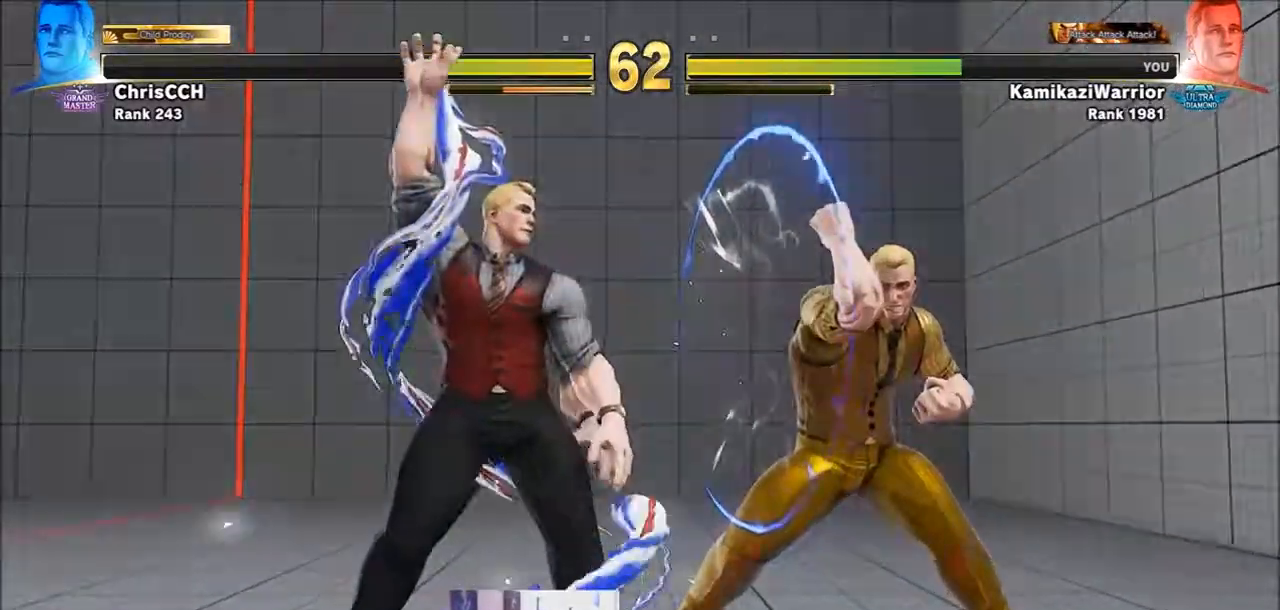
{"buttons": [], "left_stick": "right", "events": [[17, "L1", "down"], [17, "R1", "down"], [17, "R2", "down"], [100, "L1", "up"], [133, "R1", "up"], [133, "R2", "up"], [400, "left_stick", "right"]]}
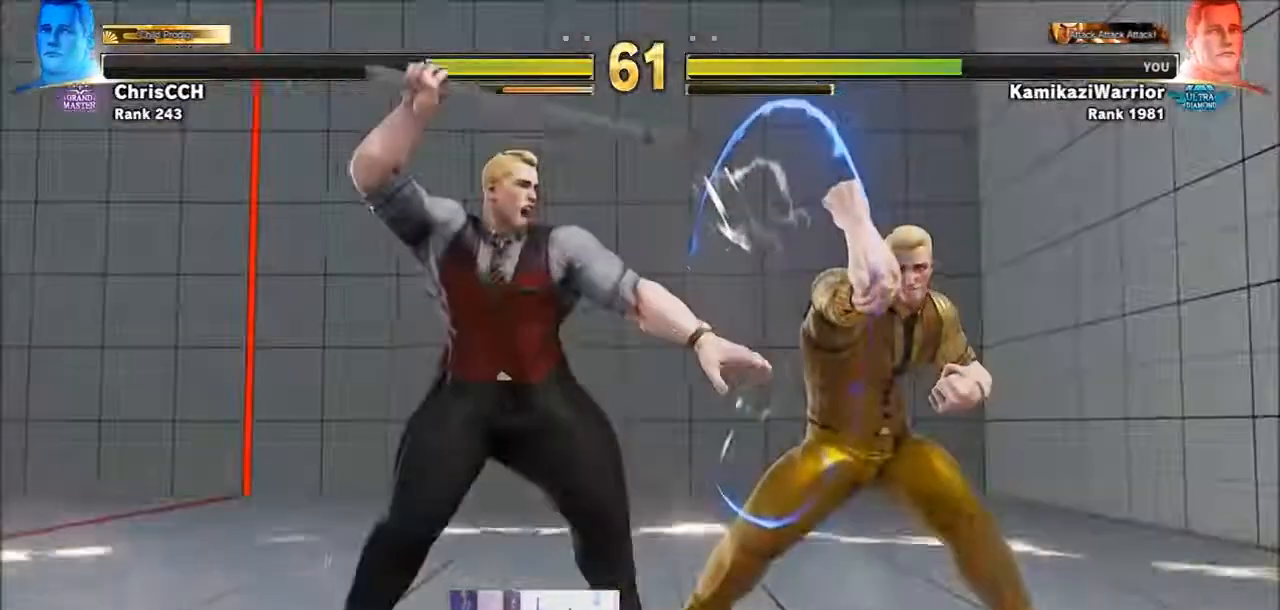
{"buttons": [], "left_stick": "center", "events": [[250, "CROSS", "down"], [367, "left_stick", "center"], [483, "CROSS", "up"]]}
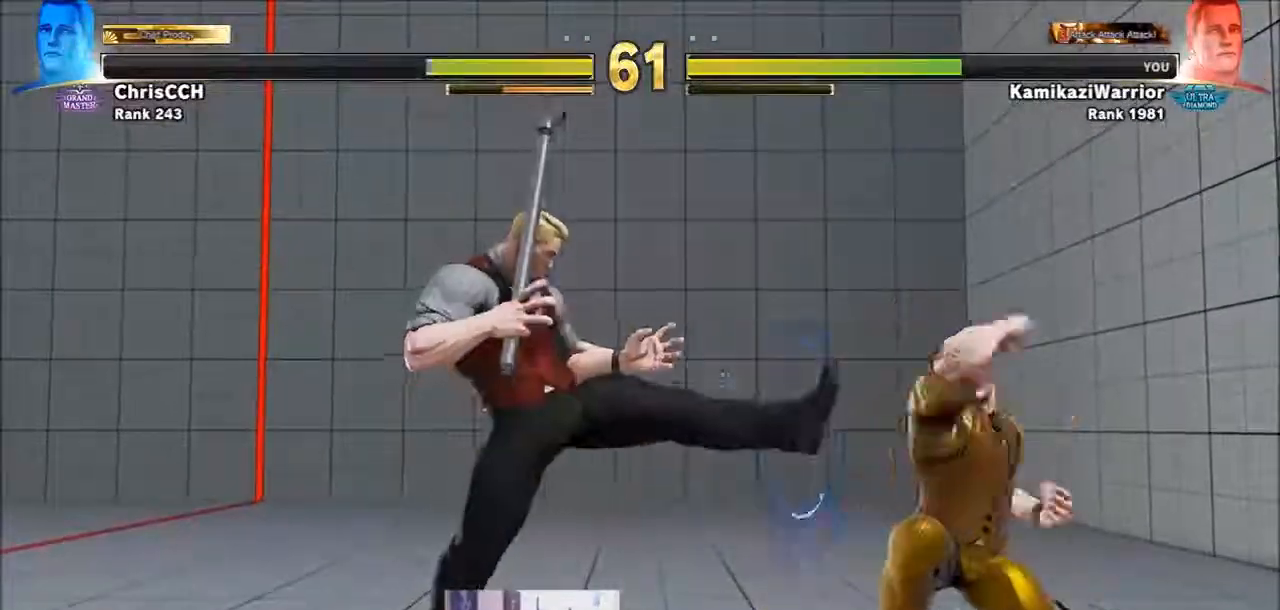
{"buttons": [], "left_stick": "center", "events": [[50, "left_stick", "right"], [250, "left_stick", "left"], [483, "left_stick", "center"]]}
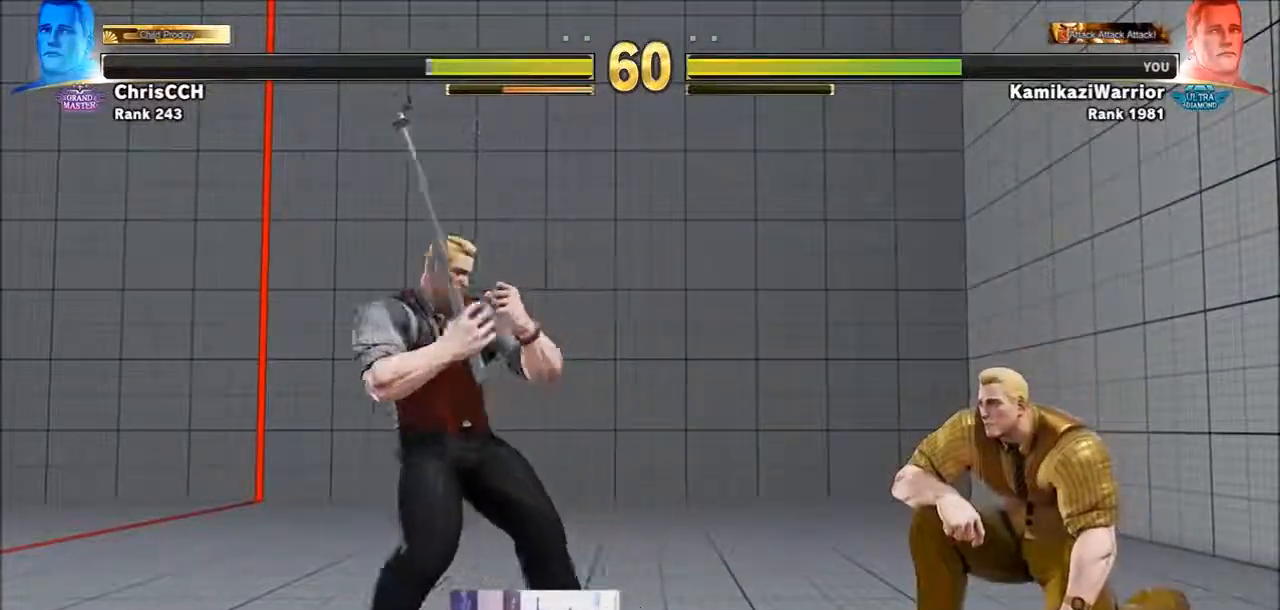
{"buttons": ["R1"], "left_stick": "right", "events": [[17, "left_stick", "right"], [217, "R1", "down"]]}
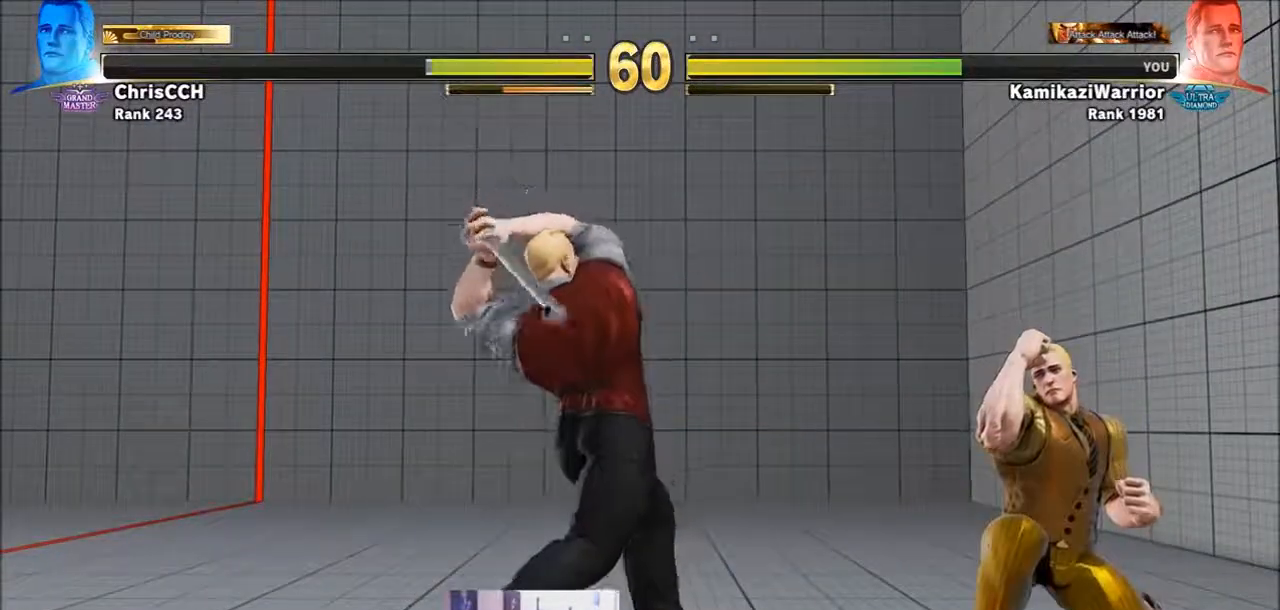
{"buttons": [], "left_stick": "left", "events": [[217, "left_stick", "center"], [400, "R1", "up"], [433, "left_stick", "left"]]}
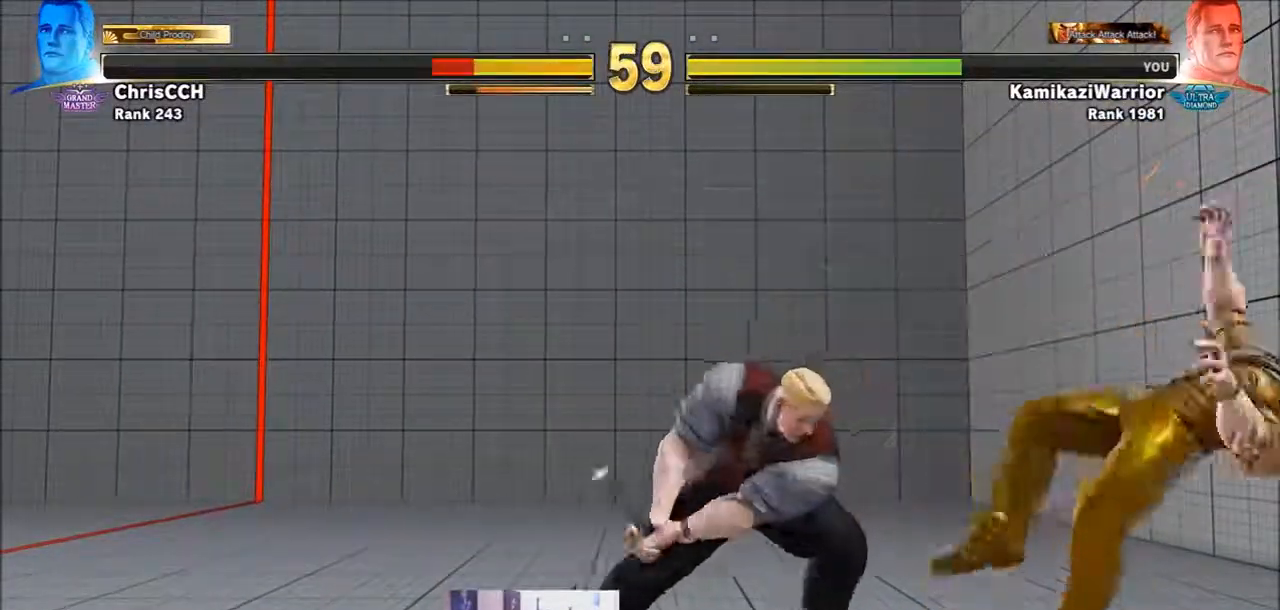
{"buttons": [], "left_stick": "right", "events": [[433, "left_stick", "center"], [483, "left_stick", "right"]]}
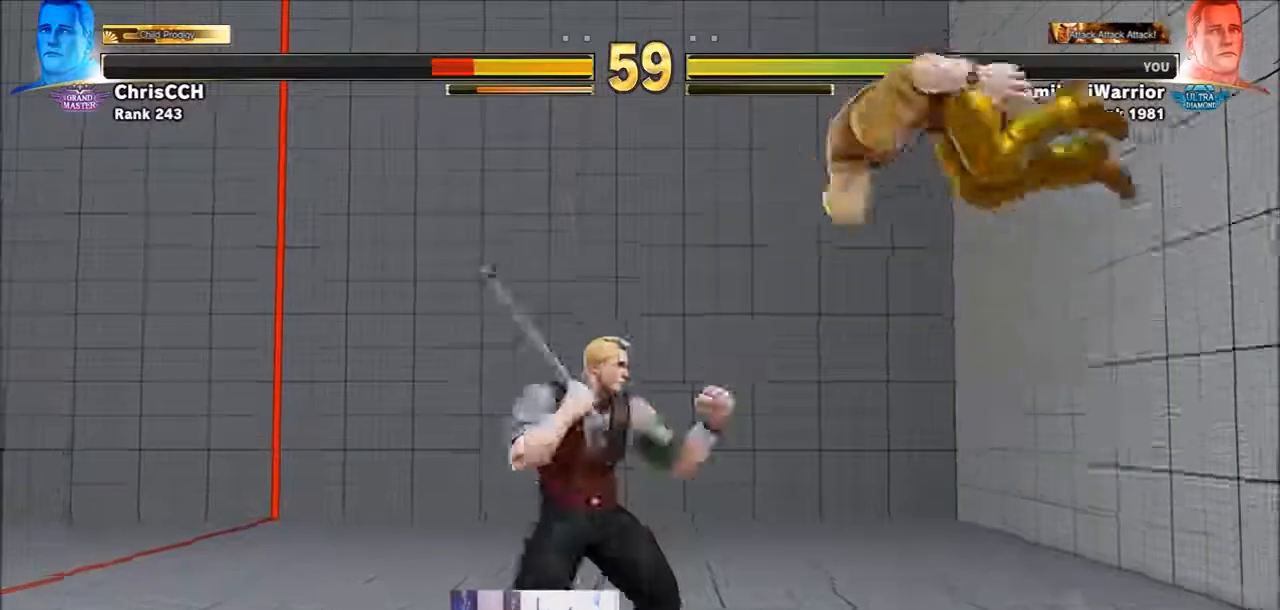
{"buttons": ["CIRCLE"], "left_stick": "center", "events": [[17, "left_stick", "up-right"], [133, "CIRCLE", "down"], [250, "left_stick", "center"]]}
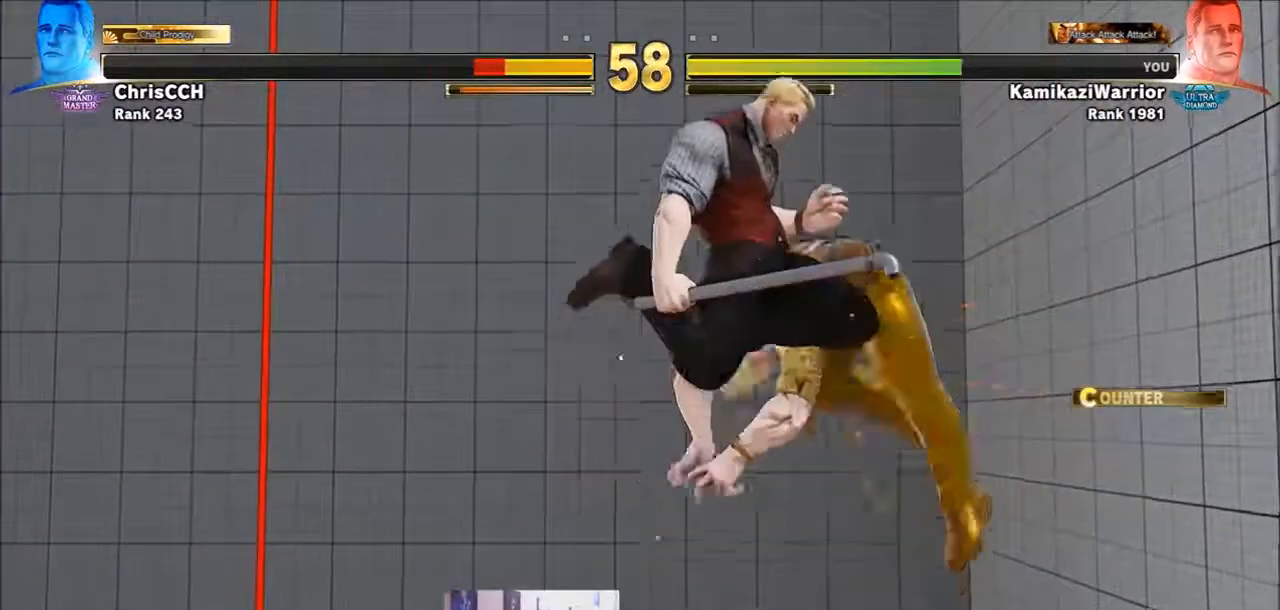
{"buttons": [], "left_stick": "right", "events": [[17, "CIRCLE", "up"], [483, "left_stick", "right"]]}
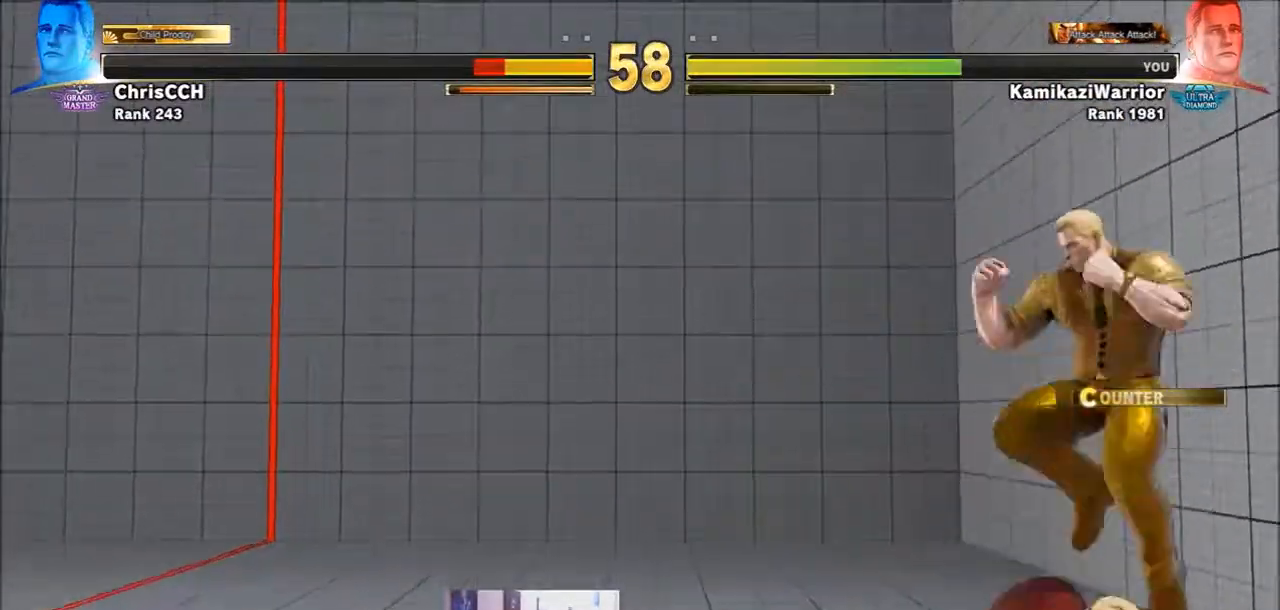
{"buttons": [], "left_stick": "center", "events": [[50, "CROSS", "down"], [50, "SQUARE", "down"], [100, "left_stick", "center"], [167, "CROSS", "up"], [167, "SQUARE", "up"]]}
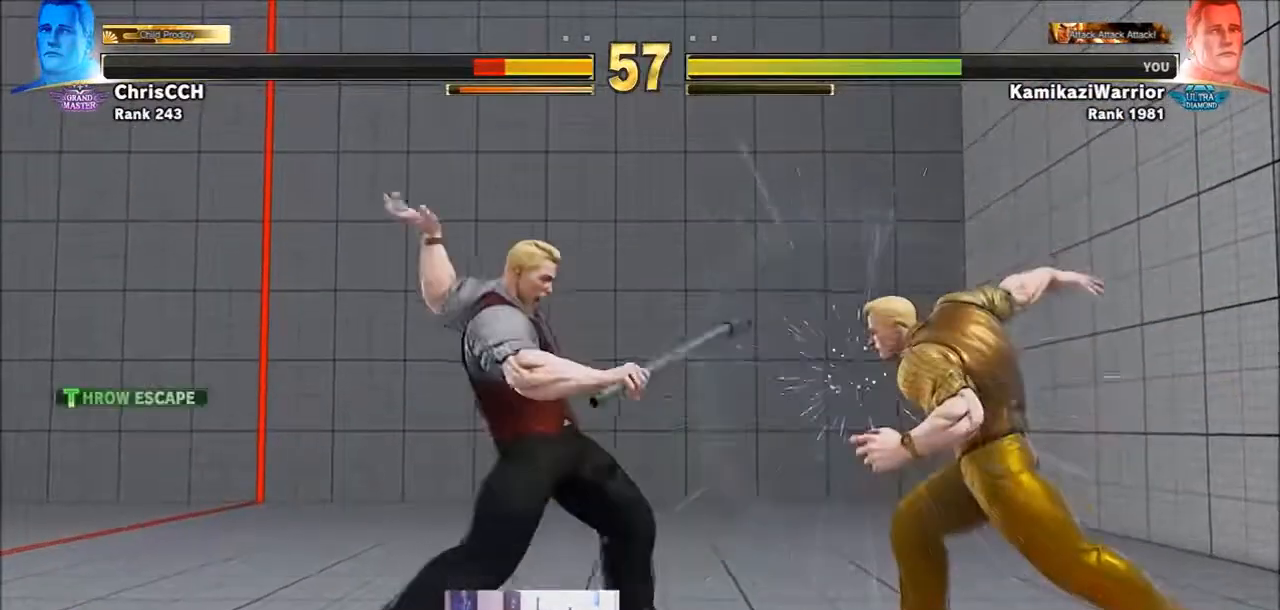
{"buttons": [], "left_stick": "left", "events": [[283, "left_stick", "left"]]}
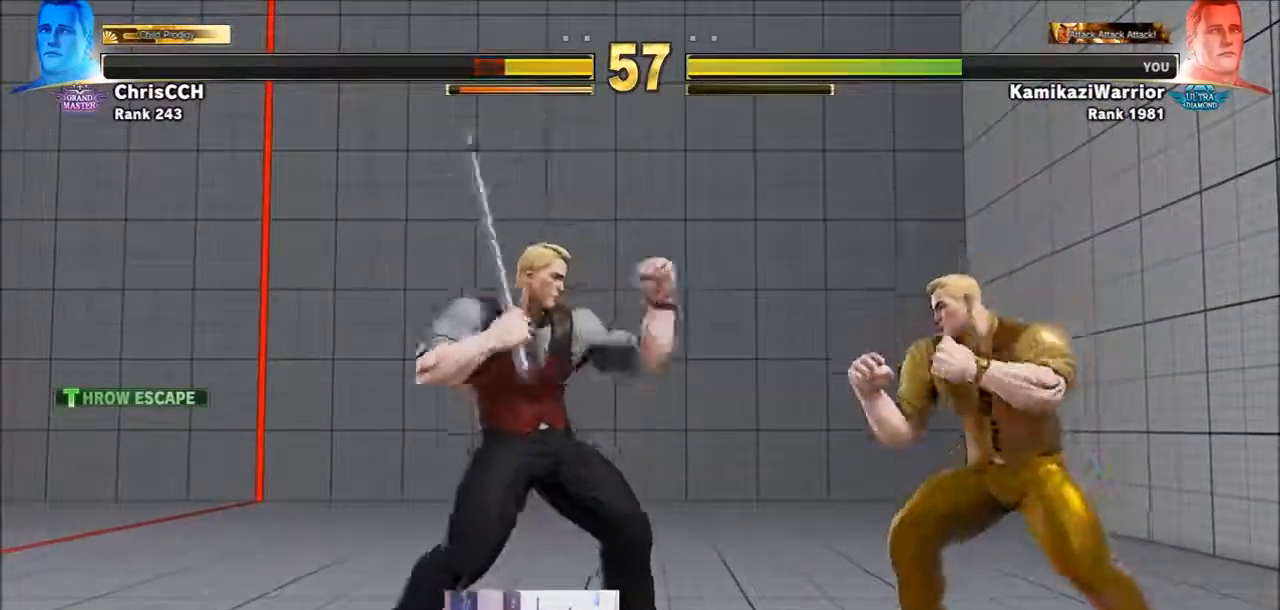
{"buttons": [], "left_stick": "down-left", "events": [[50, "left_stick", "down-left"]]}
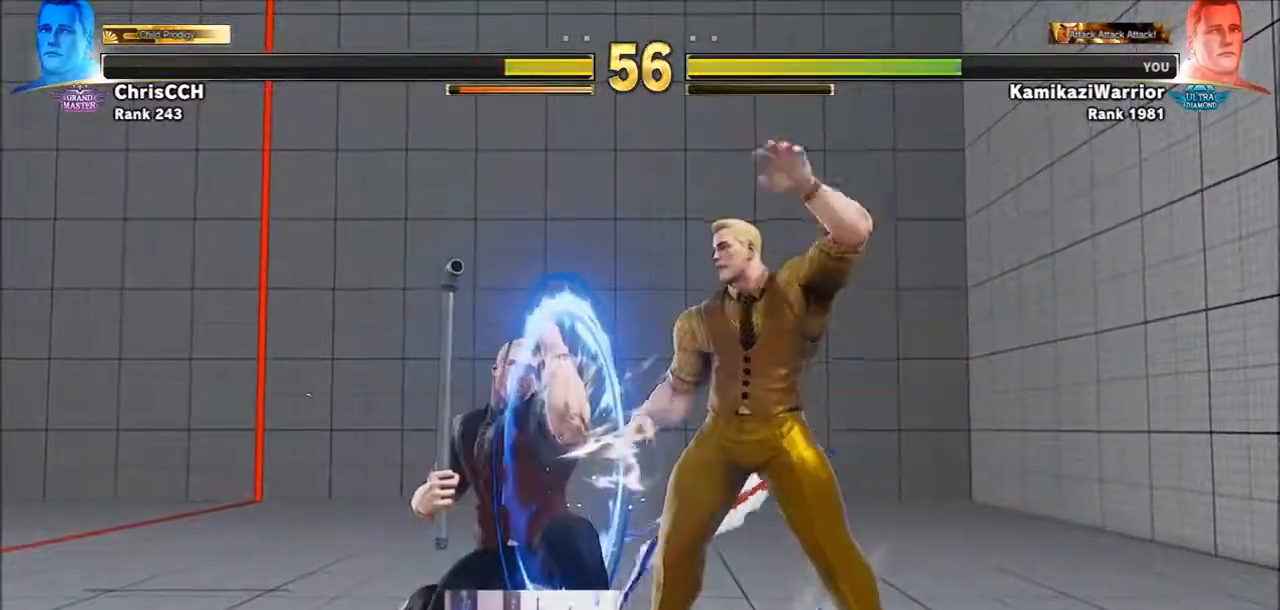
{"buttons": [], "left_stick": "center", "events": [[133, "left_stick", "right"], [333, "left_stick", "center"]]}
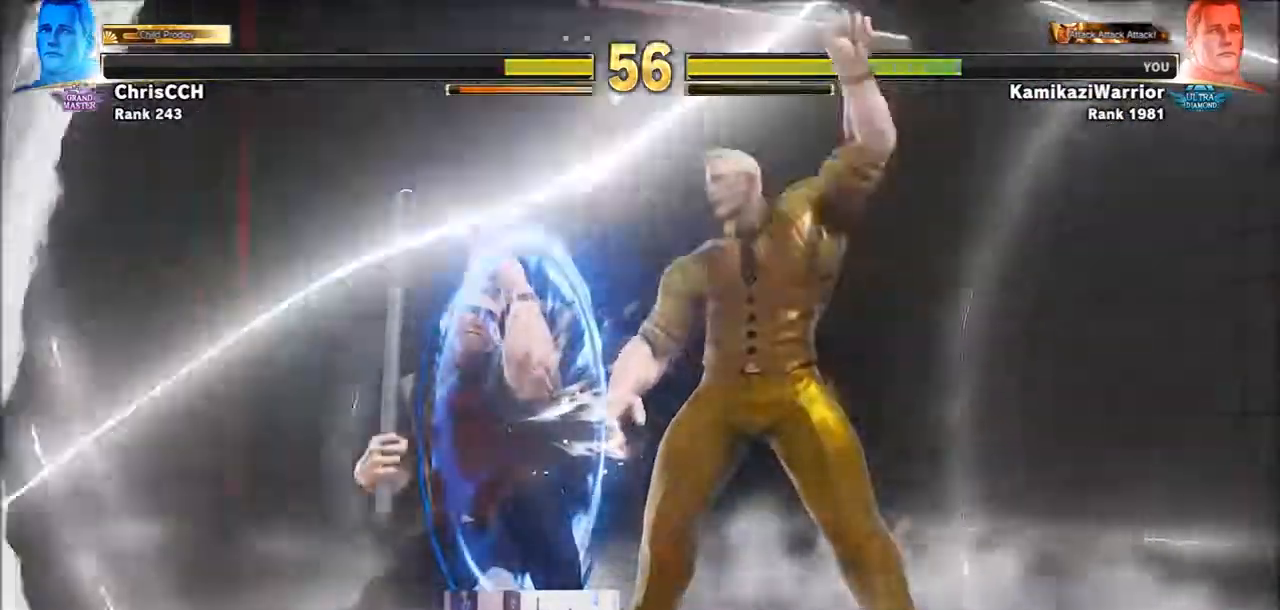
{"buttons": [], "left_stick": "down-left", "events": [[50, "left_stick", "left"], [400, "left_stick", "down-left"]]}
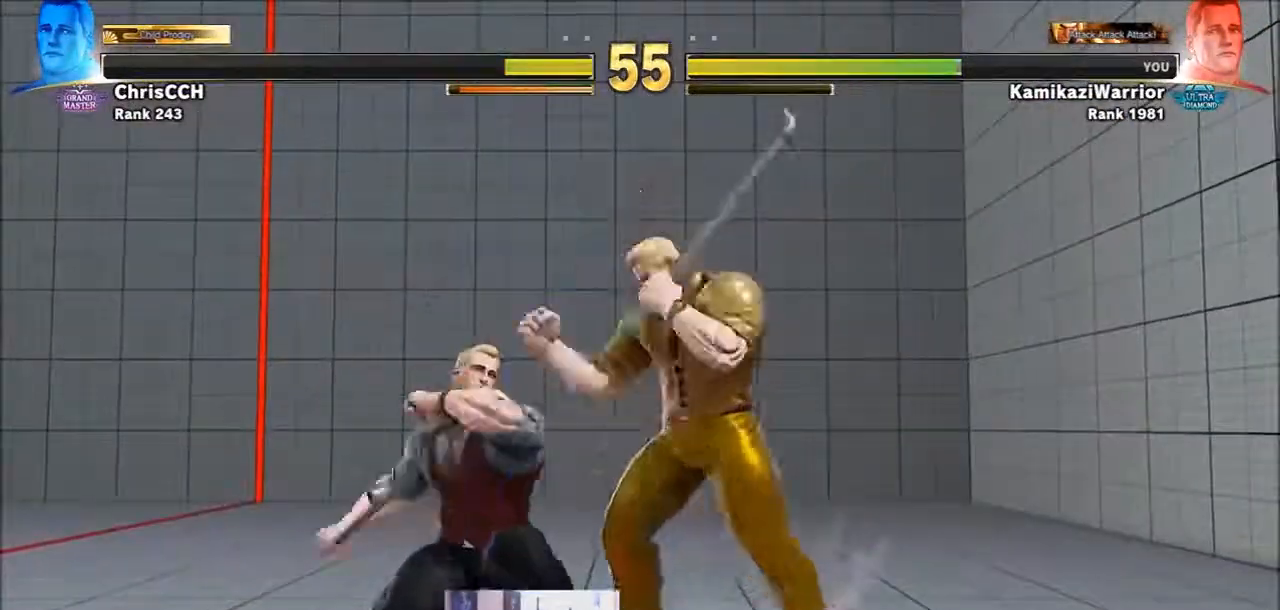
{"buttons": [], "left_stick": "down-left", "events": [[100, "SQUARE", "down"], [250, "SQUARE", "up"]]}
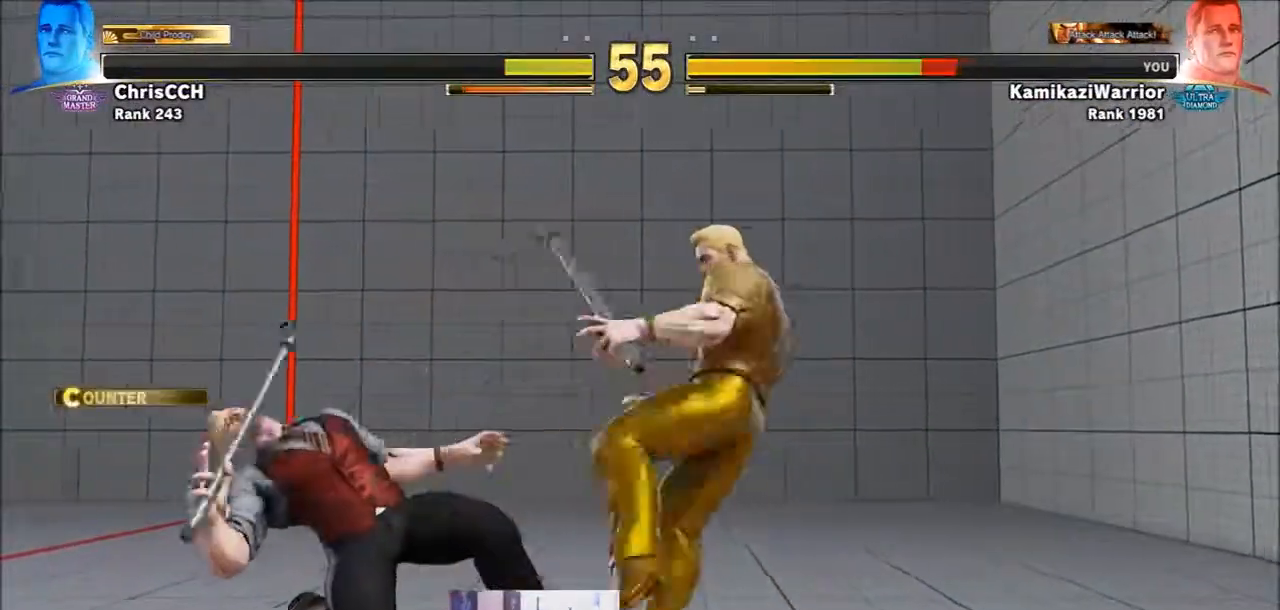
{"buttons": [], "left_stick": "down-left", "events": []}
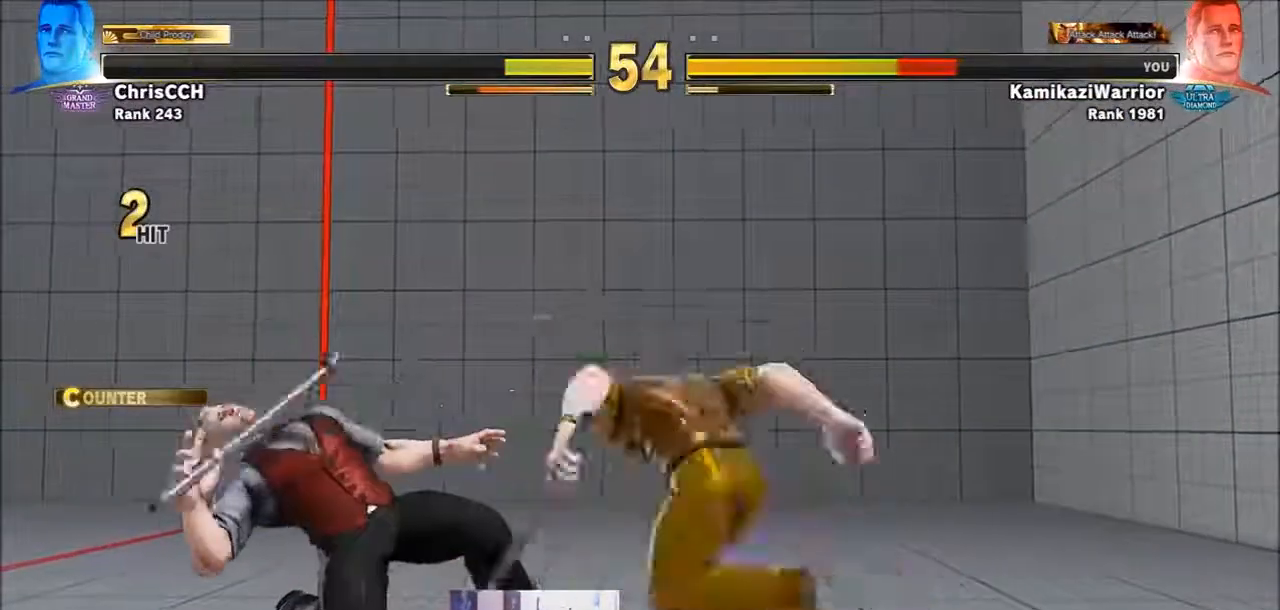
{"buttons": [], "left_stick": "down-left", "events": []}
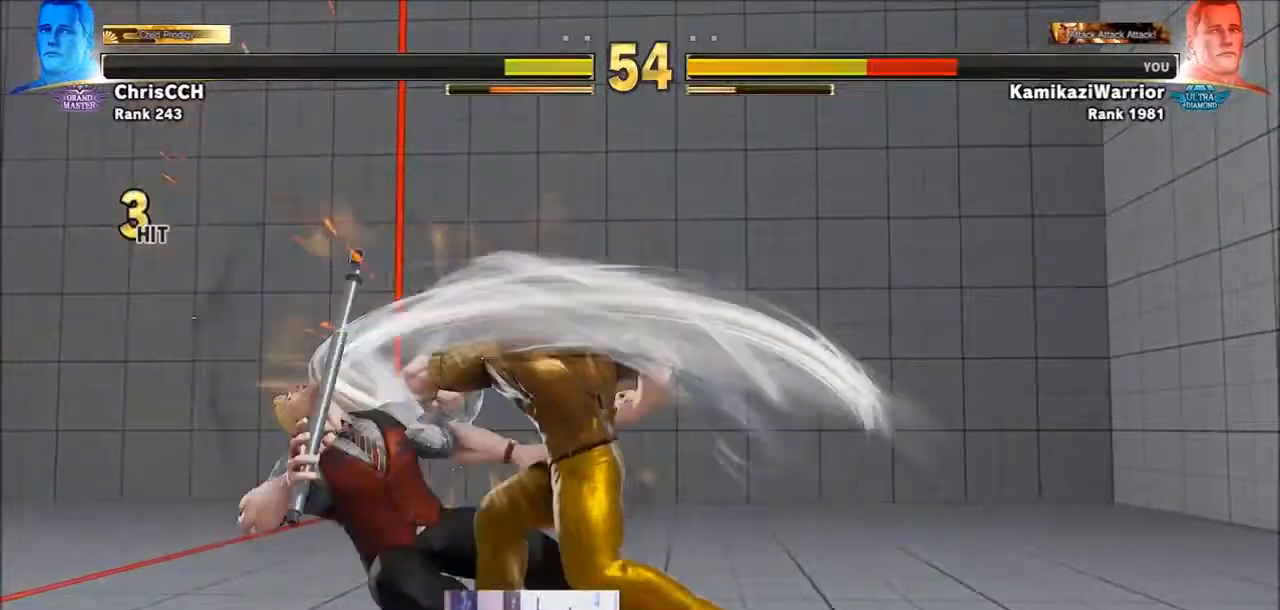
{"buttons": ["CROSS", "SQUARE"], "left_stick": "down-left", "events": [[483, "CROSS", "down"], [483, "SQUARE", "down"]]}
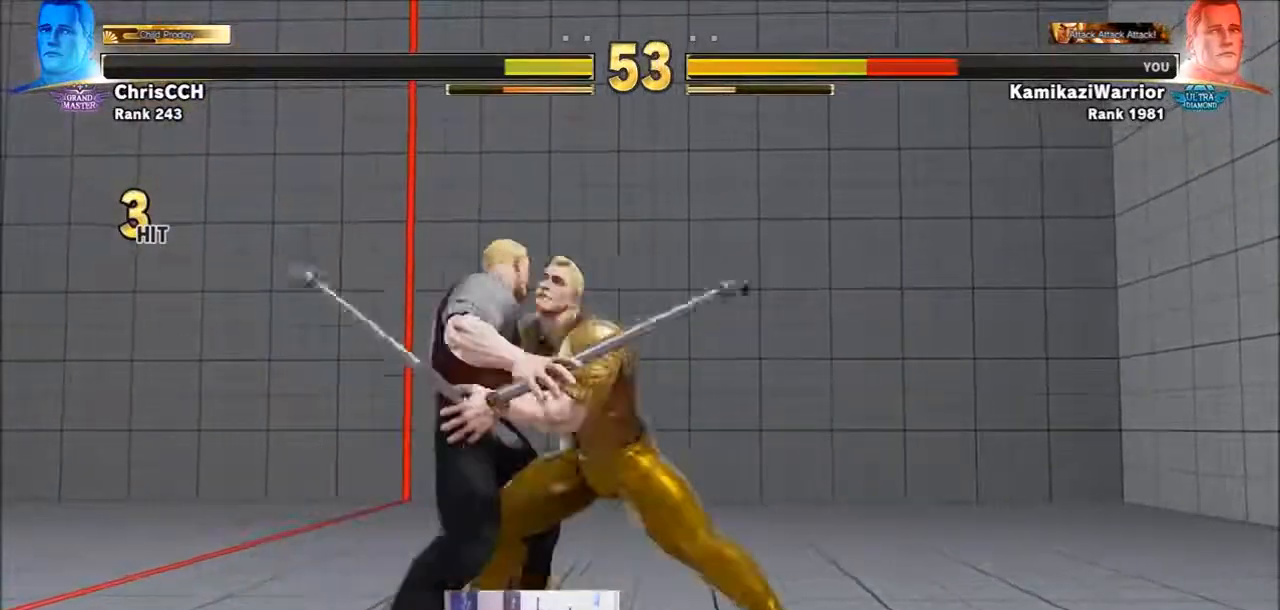
{"buttons": [], "left_stick": "down-left", "events": [[217, "CROSS", "up"], [217, "SQUARE", "up"]]}
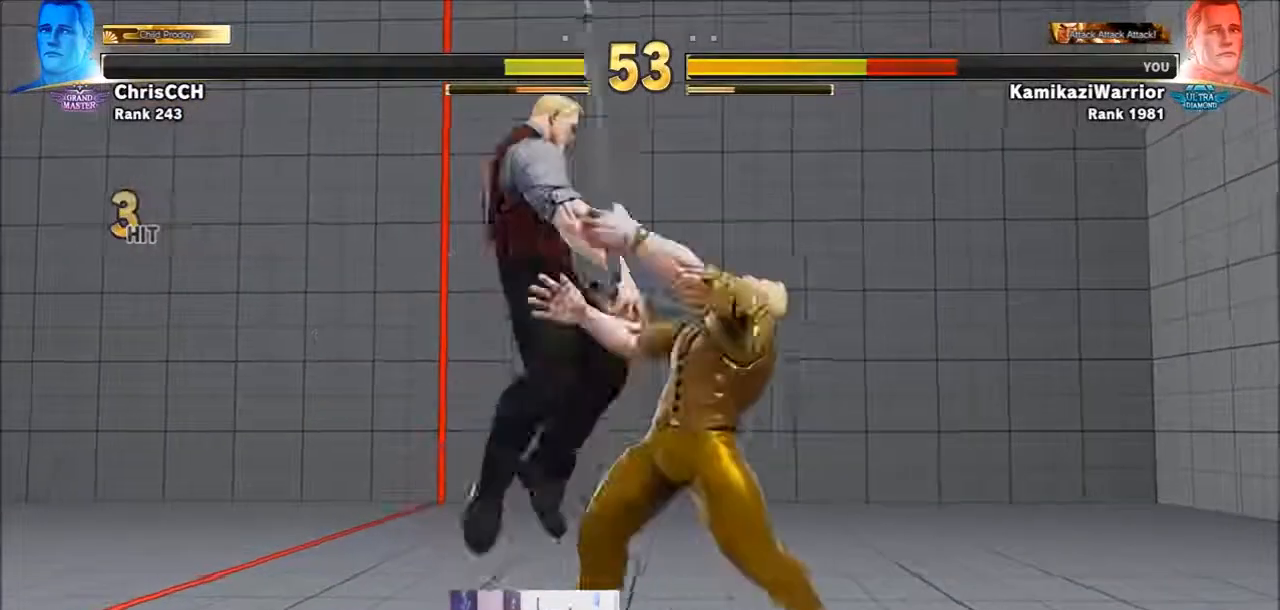
{"buttons": [], "left_stick": "center", "events": [[50, "left_stick", "center"]]}
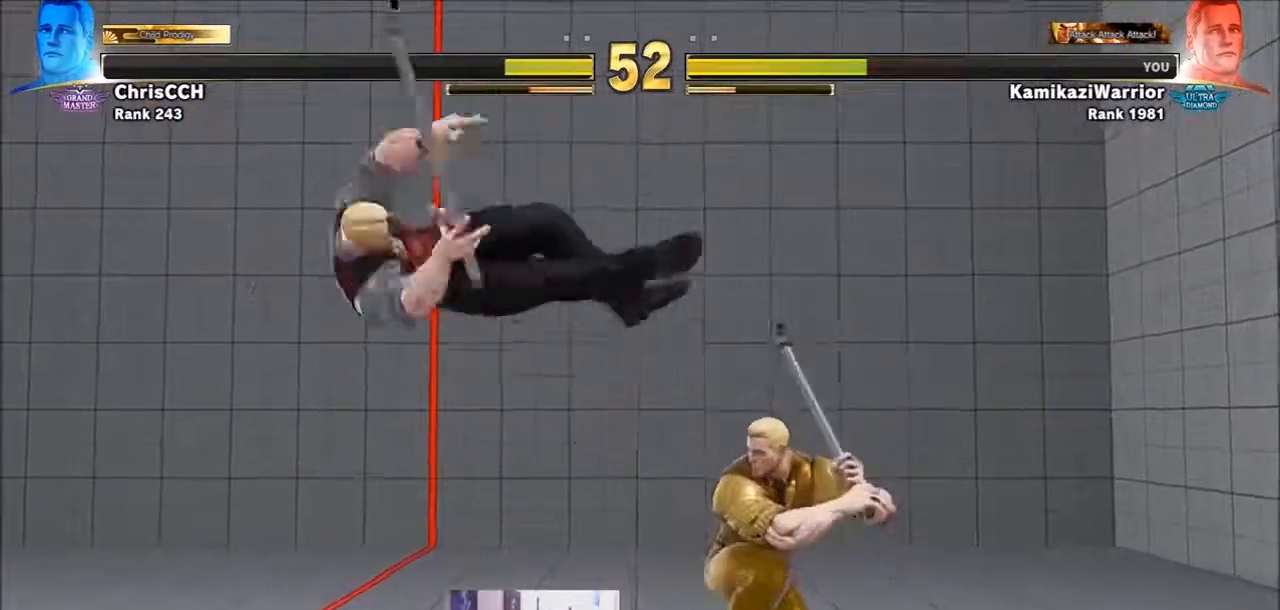
{"buttons": [], "left_stick": "center", "events": []}
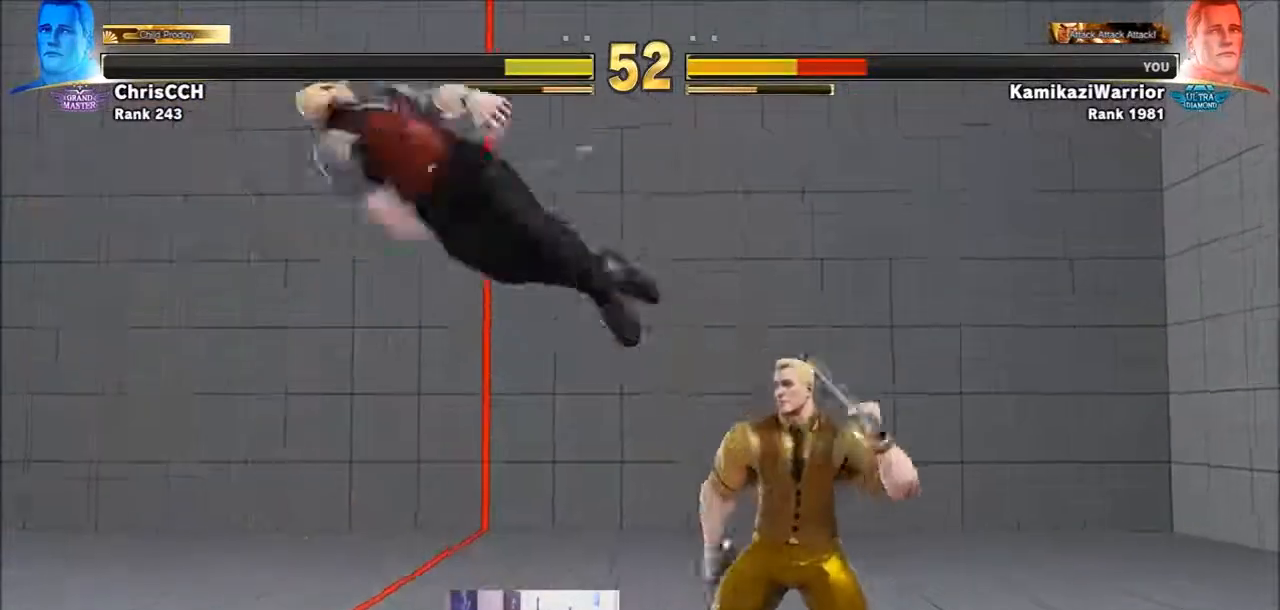
{"buttons": ["SQUARE", "TRIANGLE", "R1"], "left_stick": "left", "events": [[283, "R1", "down"], [283, "SQUARE", "down"], [283, "TRIANGLE", "down"], [333, "left_stick", "left"], [367, "R1", "up"], [400, "SQUARE", "up"], [400, "TRIANGLE", "up"], [433, "R1", "down"], [433, "SQUARE", "down"], [433, "TRIANGLE", "down"]]}
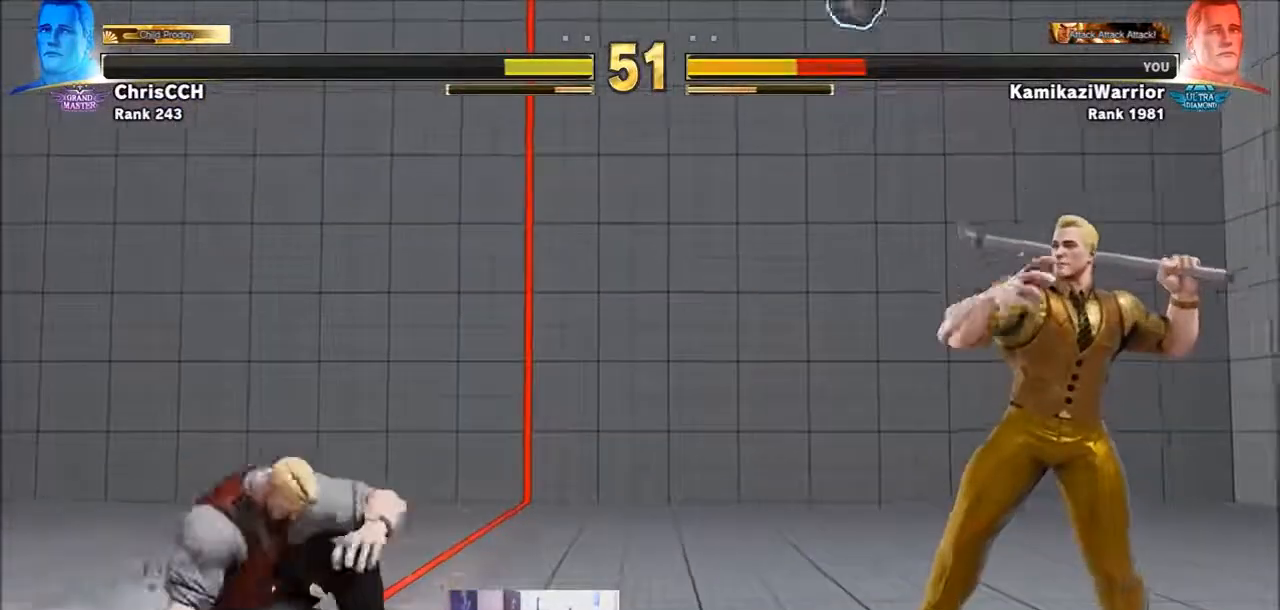
{"buttons": [], "left_stick": "up-left", "events": [[50, "SQUARE", "up"], [50, "TRIANGLE", "up"], [100, "R1", "up"], [333, "left_stick", "up-left"]]}
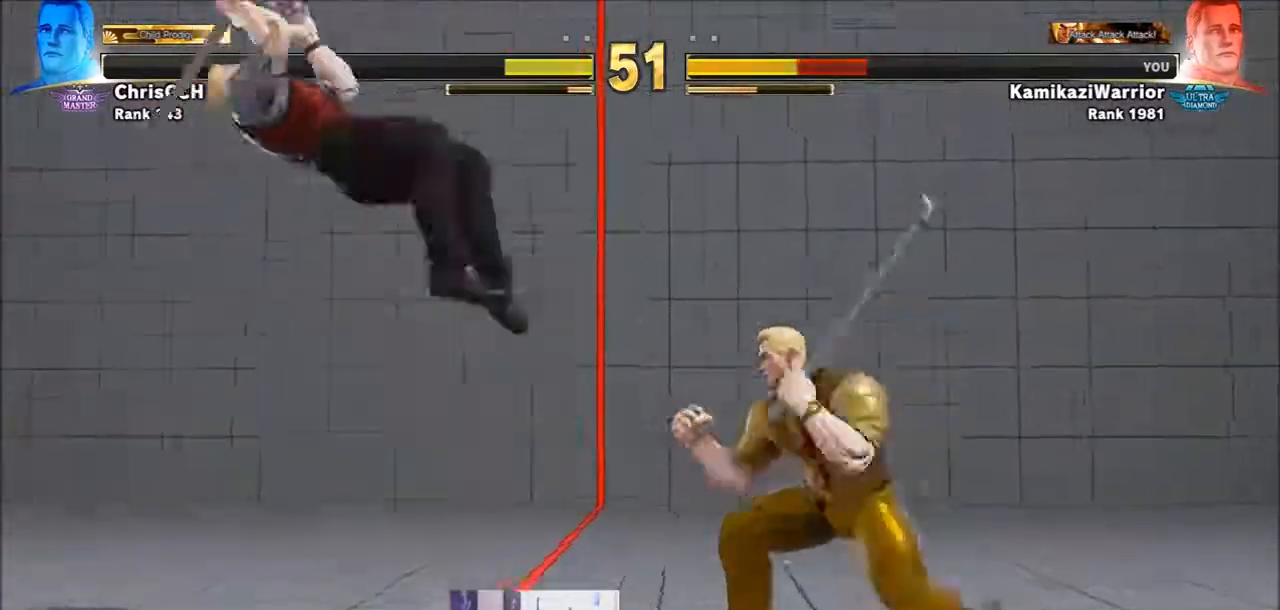
{"buttons": ["R2"], "left_stick": "down-left", "events": [[250, "left_stick", "down-left"], [283, "R2", "down"]]}